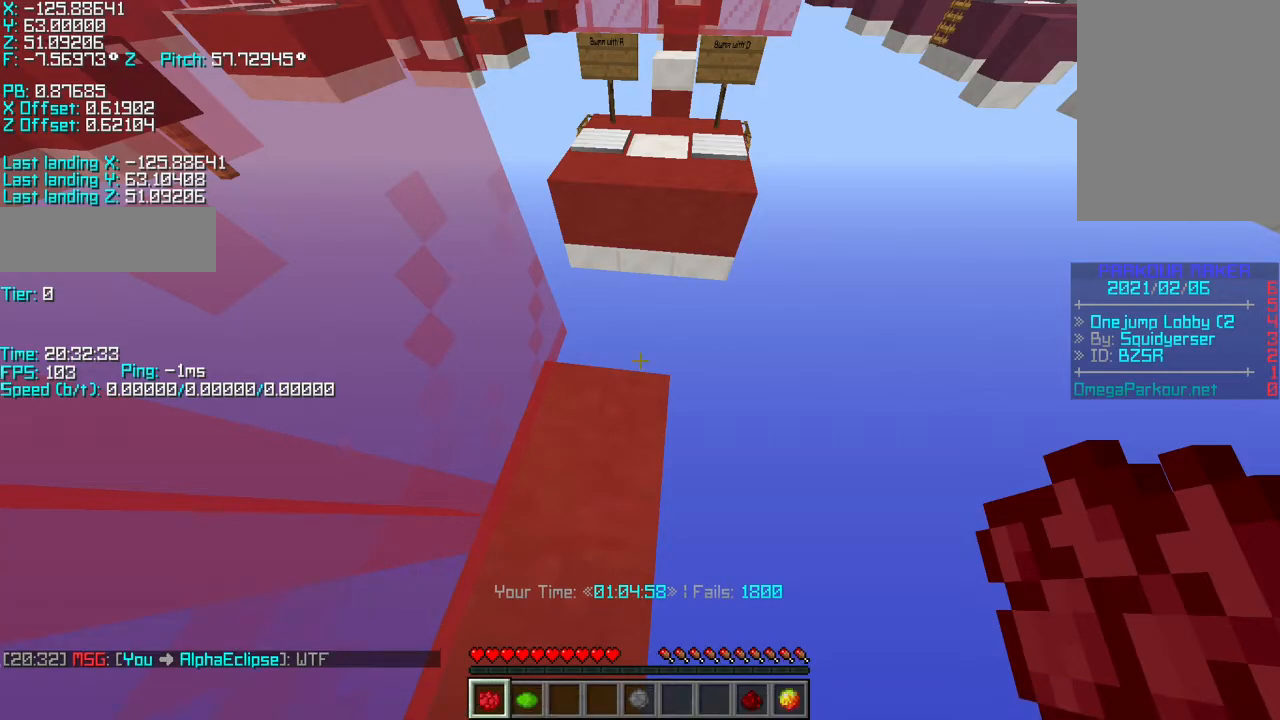
Gameplay with keyboard; each line is a JSON object with the keys held at the frame after it. "events" lists presses ("down") and releases ("up") of "a", "d", "r", "s", "shift", "space" and "w" between this image and that frame as [ms after this image, input, new state], when the widget could be followed in between. No other keys are recorded. Mouse input is not recorded.
{"keys": ["s", "shift"], "events": [[217, "shift", "down"], [250, "s", "down"], [450, "d", "down"], [500, "d", "up"]]}
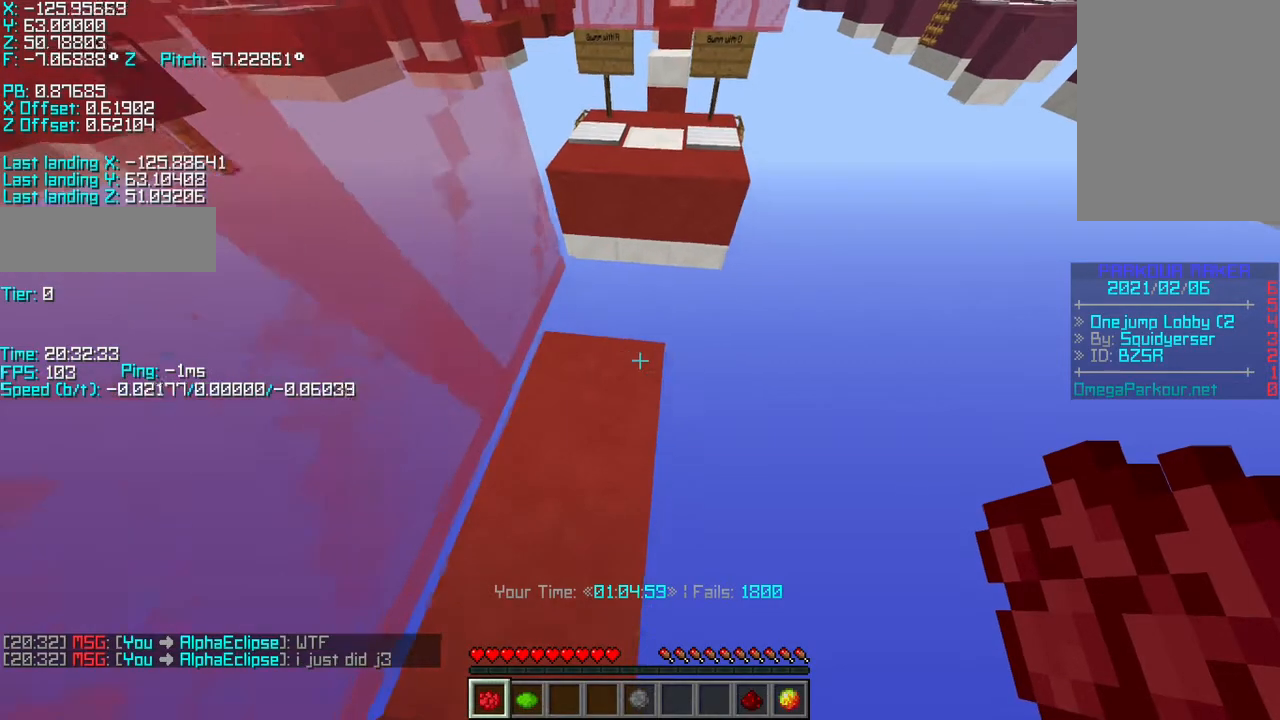
{"keys": ["space"], "events": [[33, "a", "down"], [117, "a", "up"], [300, "s", "up"], [500, "shift", "up"], [500, "space", "down"]]}
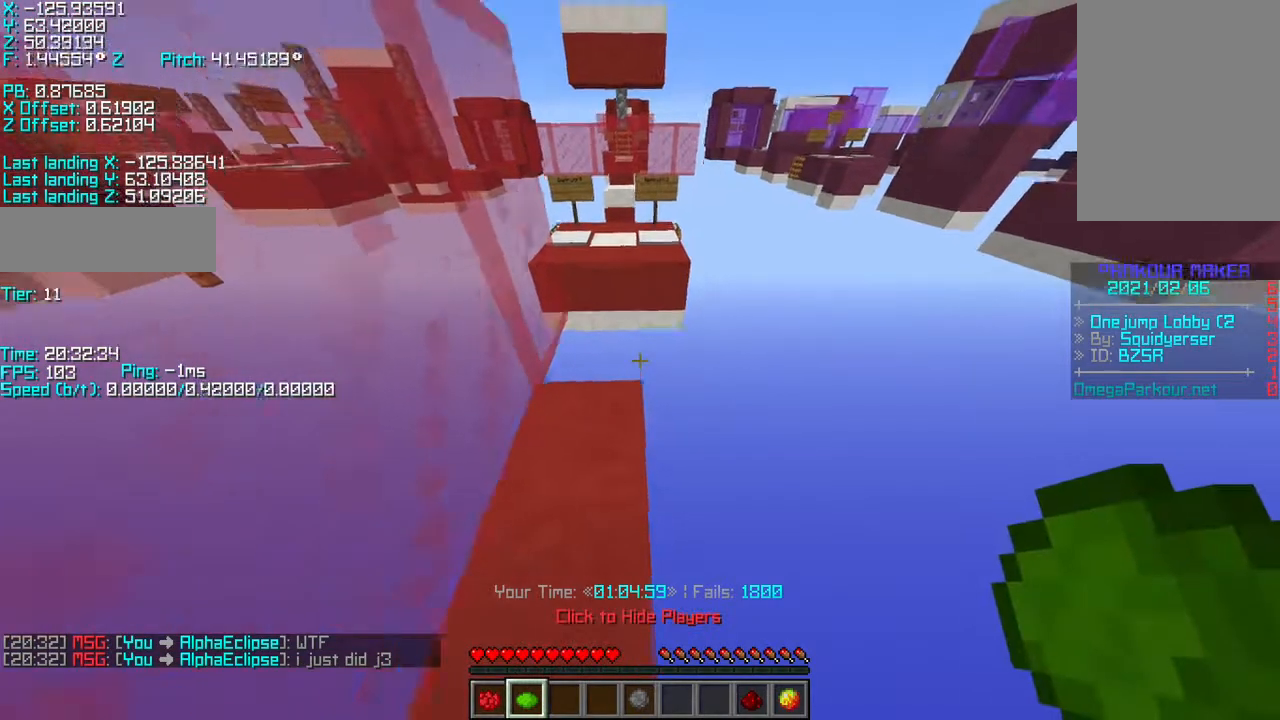
{"keys": [], "events": [[100, "space", "up"]]}
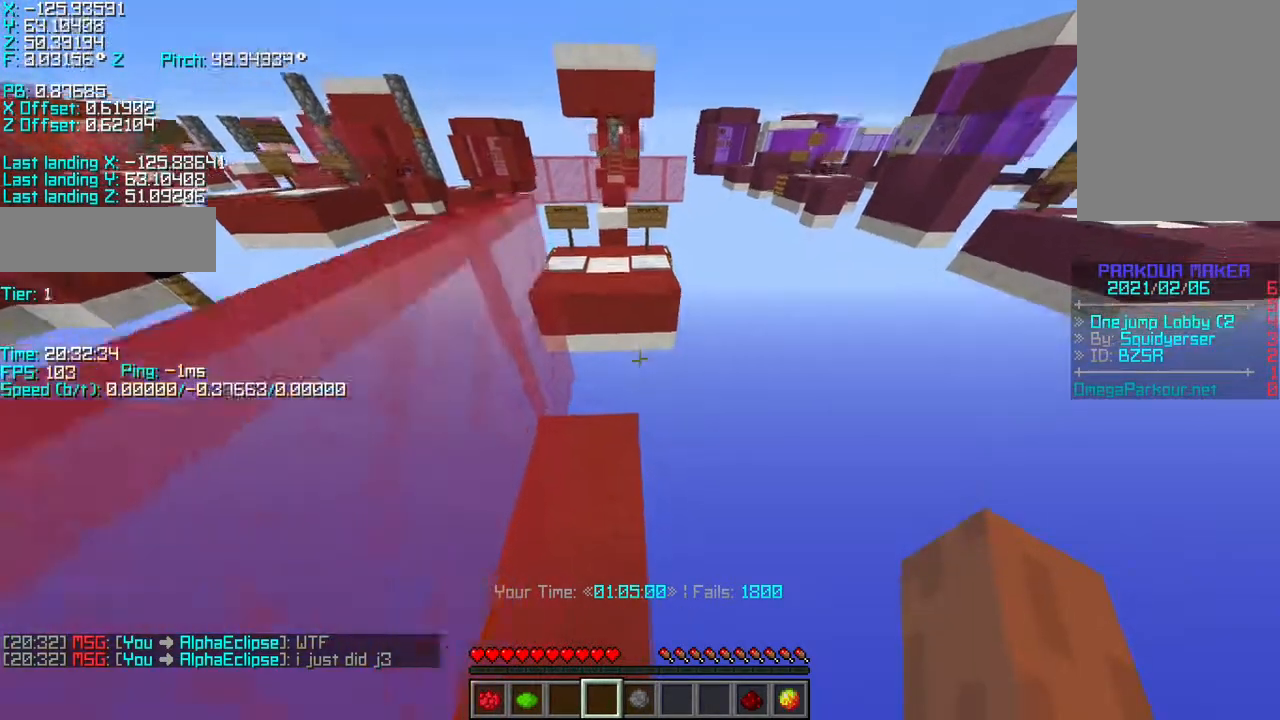
{"keys": ["r", "space", "w"], "events": [[50, "r", "down"], [50, "w", "down"], [400, "space", "down"]]}
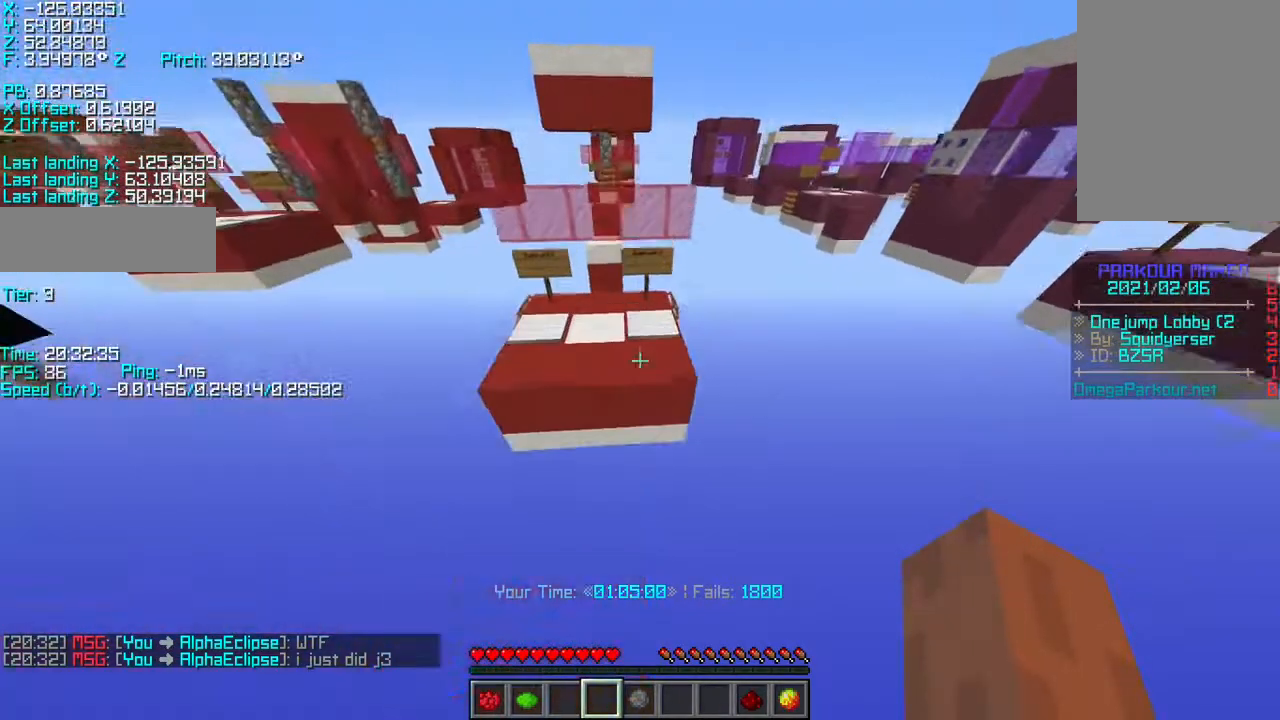
{"keys": ["shift", "w"], "events": [[67, "space", "up"], [450, "r", "up"], [500, "shift", "down"]]}
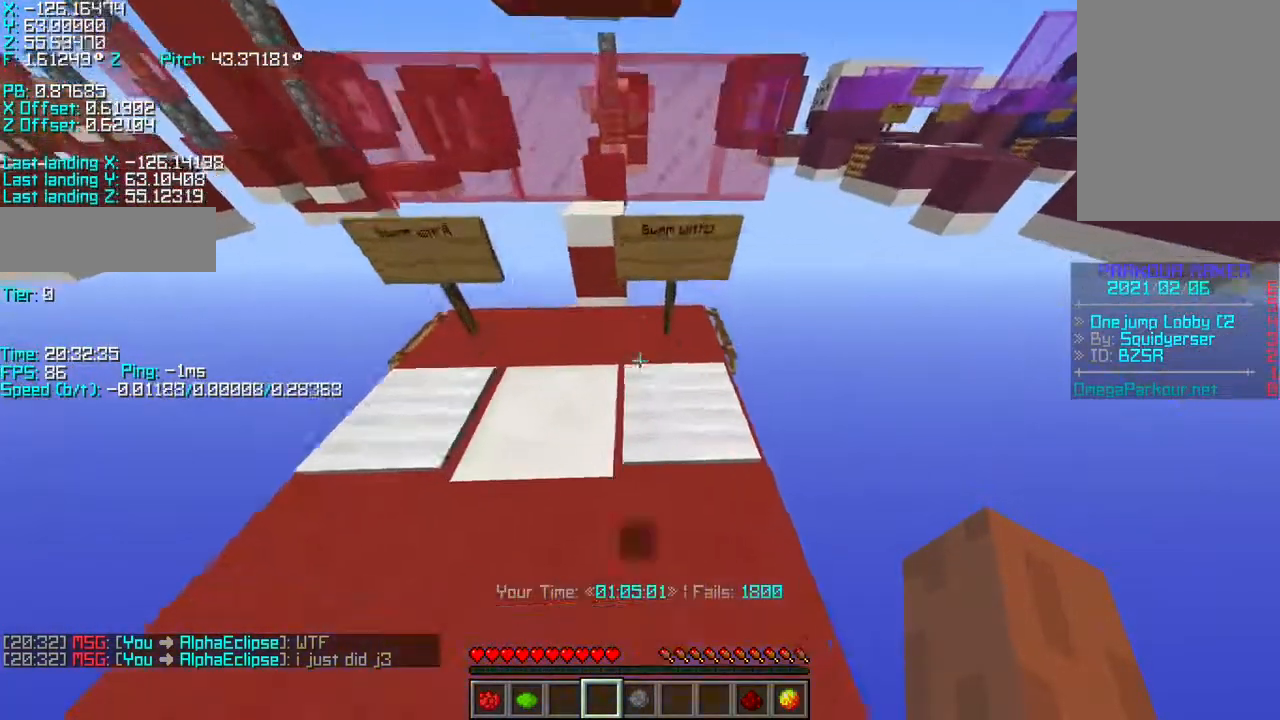
{"keys": [], "events": [[50, "d", "down"], [167, "d", "up"], [167, "shift", "up"], [167, "w", "up"], [400, "space", "down"], [500, "space", "up"]]}
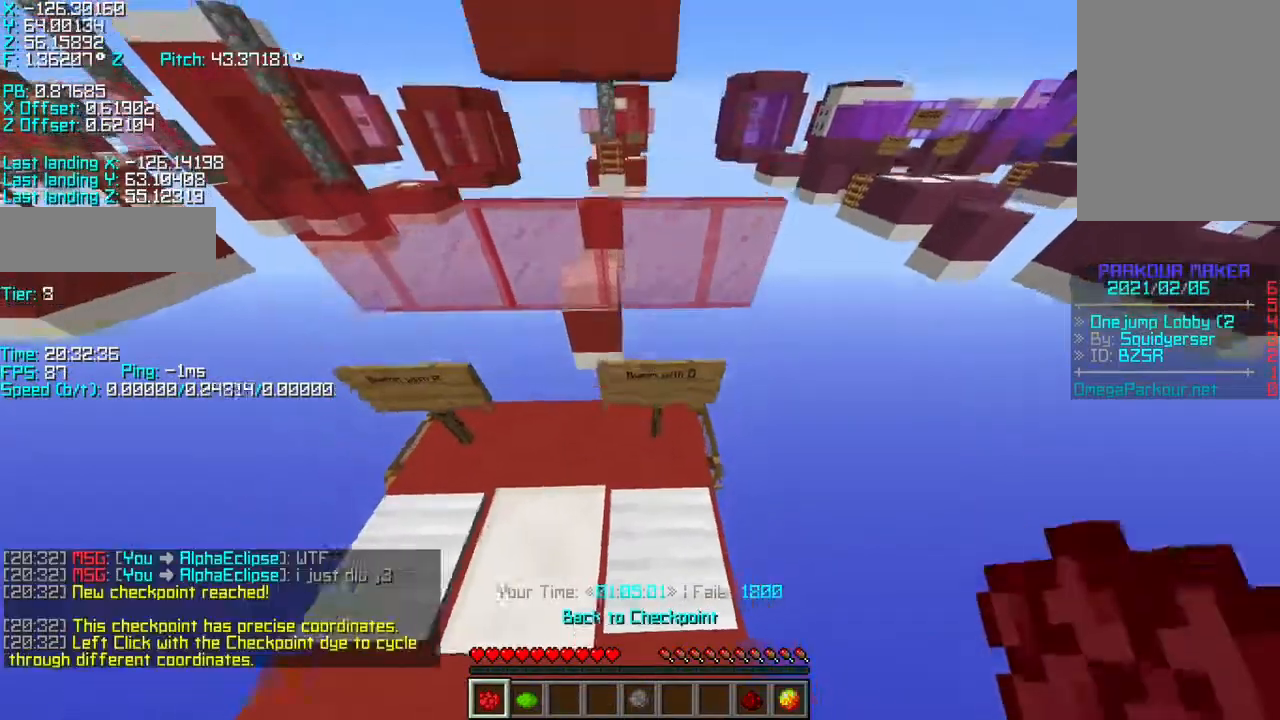
{"keys": [], "events": []}